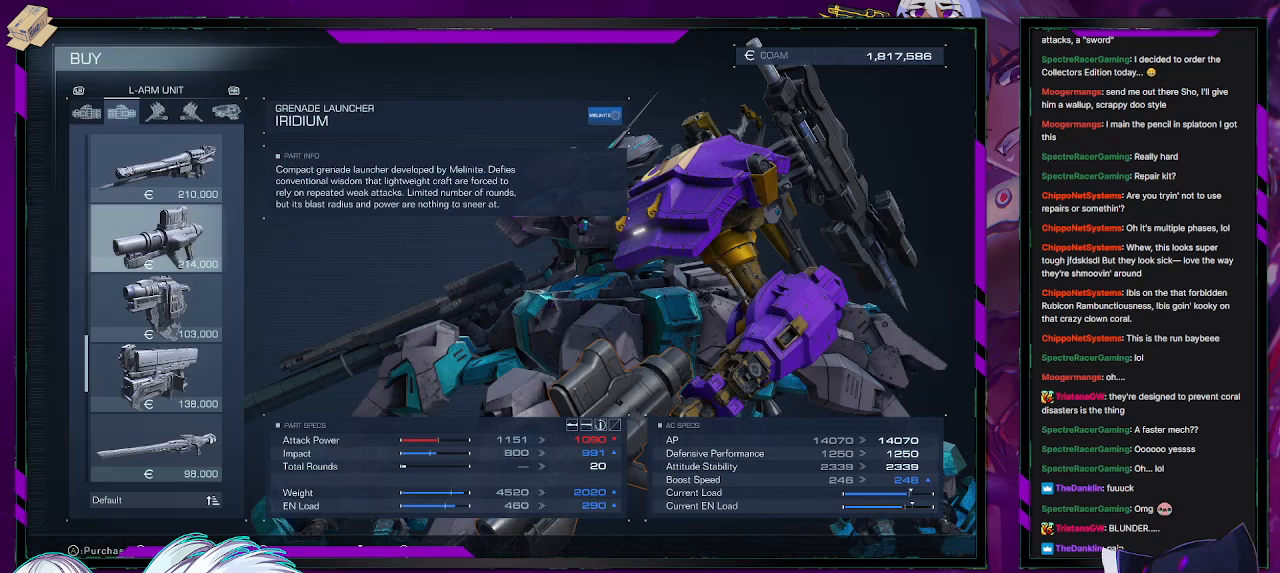
Gameplay with a controller (Xbox layout); each line is a JSON object with the inputs held at the frame after it. "events" lists button and stick changes between this image and that frame as [ms after this image, input, new state], when the widget could be followed in between.
{"buttons": [], "left_stick": "center", "right_stick": "center", "events": []}
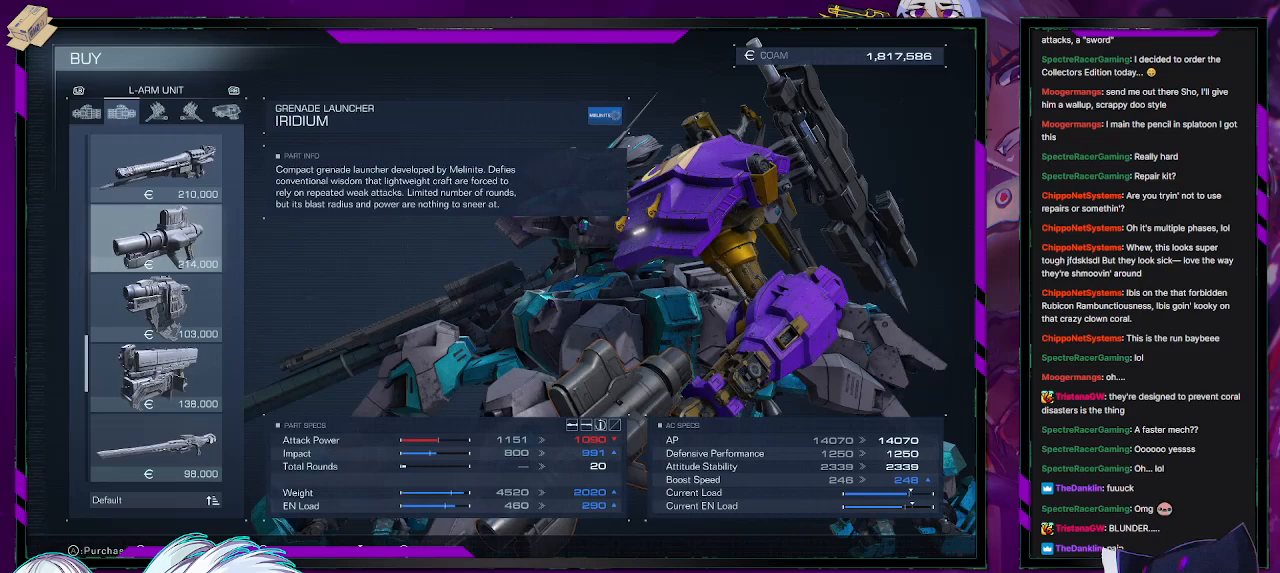
{"buttons": [], "left_stick": "center", "right_stick": "center", "events": []}
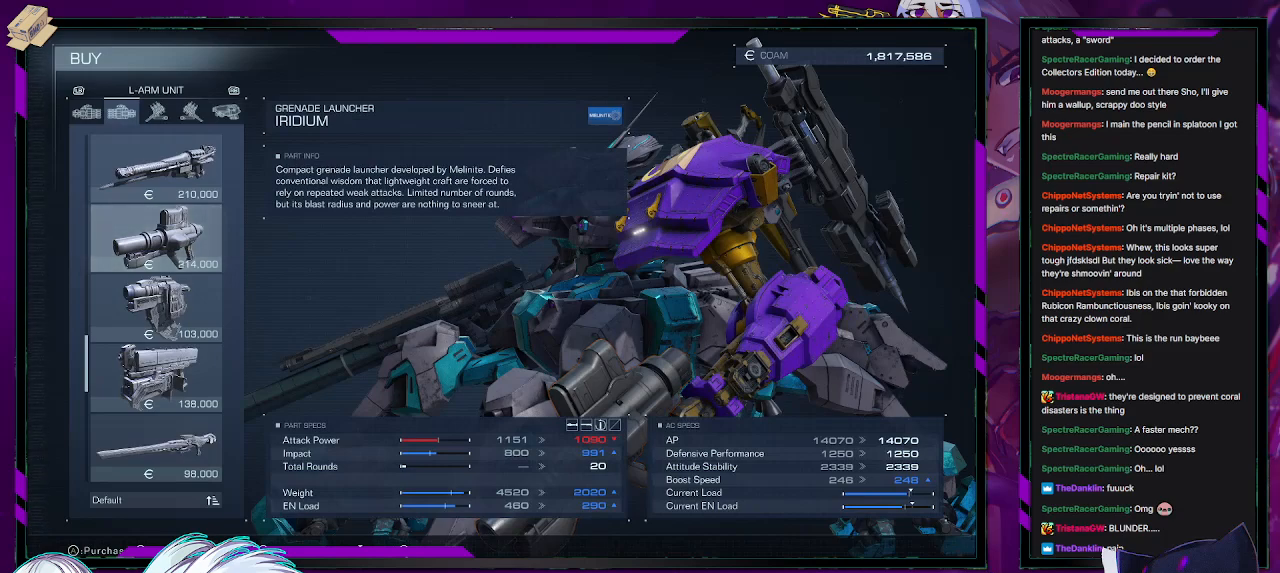
{"buttons": [], "left_stick": "center", "right_stick": "center", "events": []}
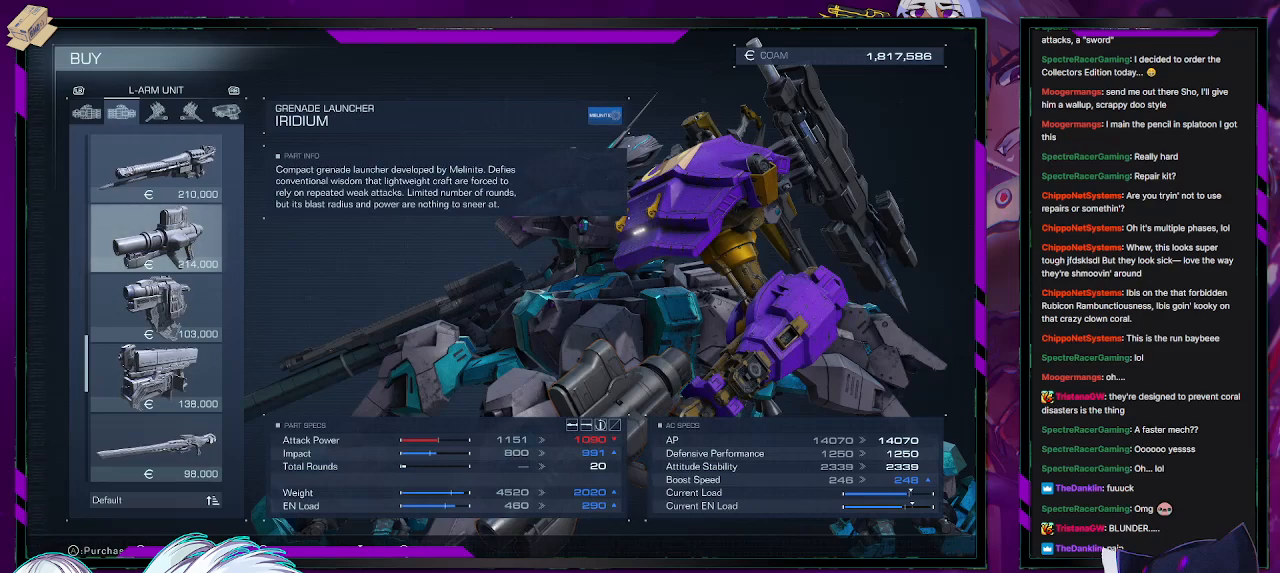
{"buttons": [], "left_stick": "center", "right_stick": "center", "events": []}
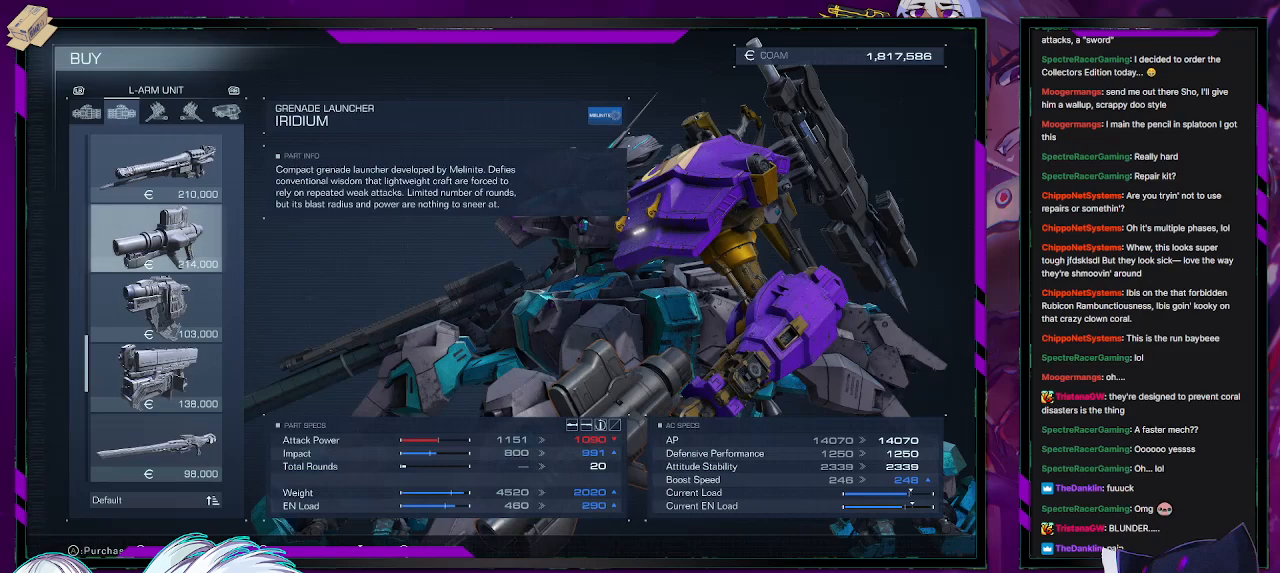
{"buttons": [], "left_stick": "center", "right_stick": "up-left", "events": [[450, "right_stick", "up-left"]]}
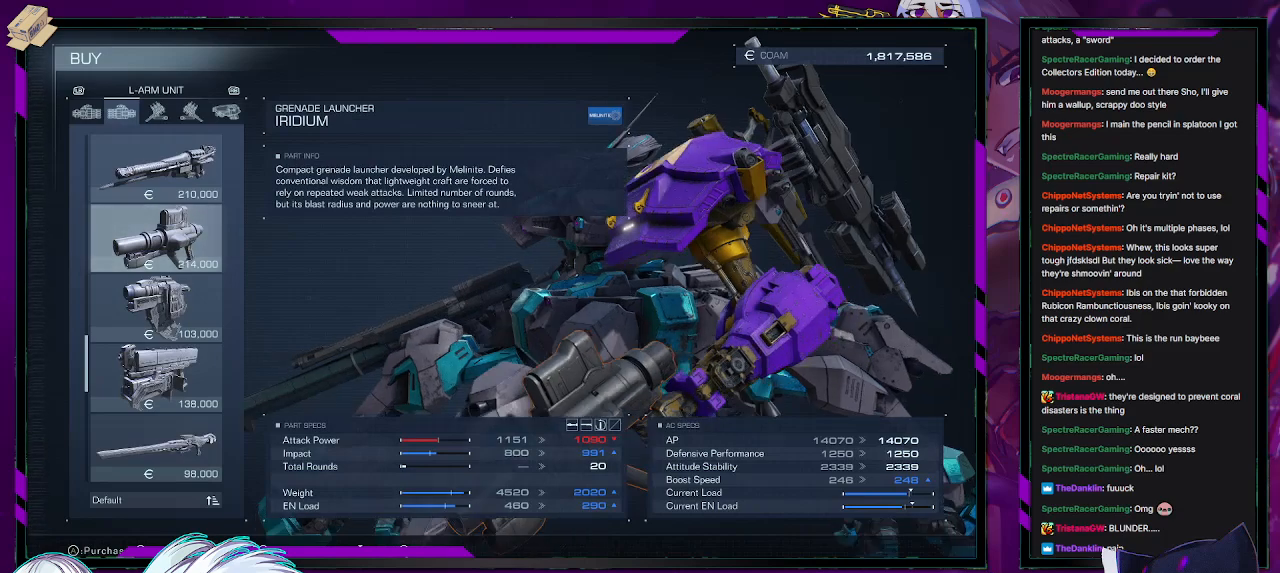
{"buttons": [], "left_stick": "center", "right_stick": "center", "events": [[17, "right_stick", "left"], [150, "right_stick", "center"]]}
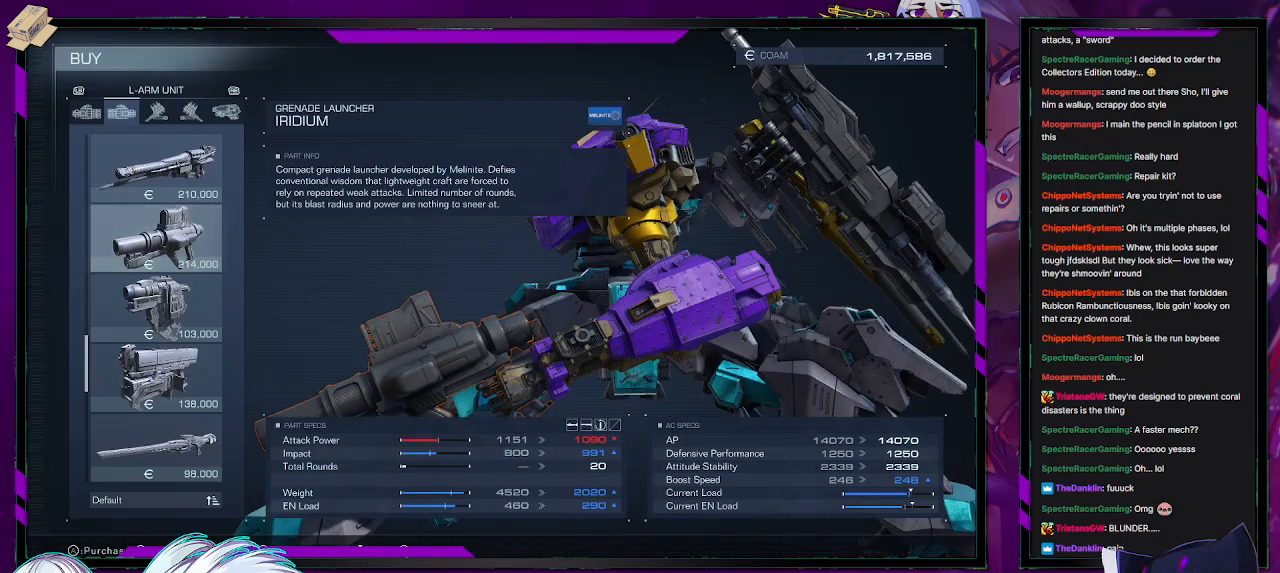
{"buttons": [], "left_stick": "center", "right_stick": "center", "events": [[117, "right_stick", "down-right"], [250, "right_stick", "center"]]}
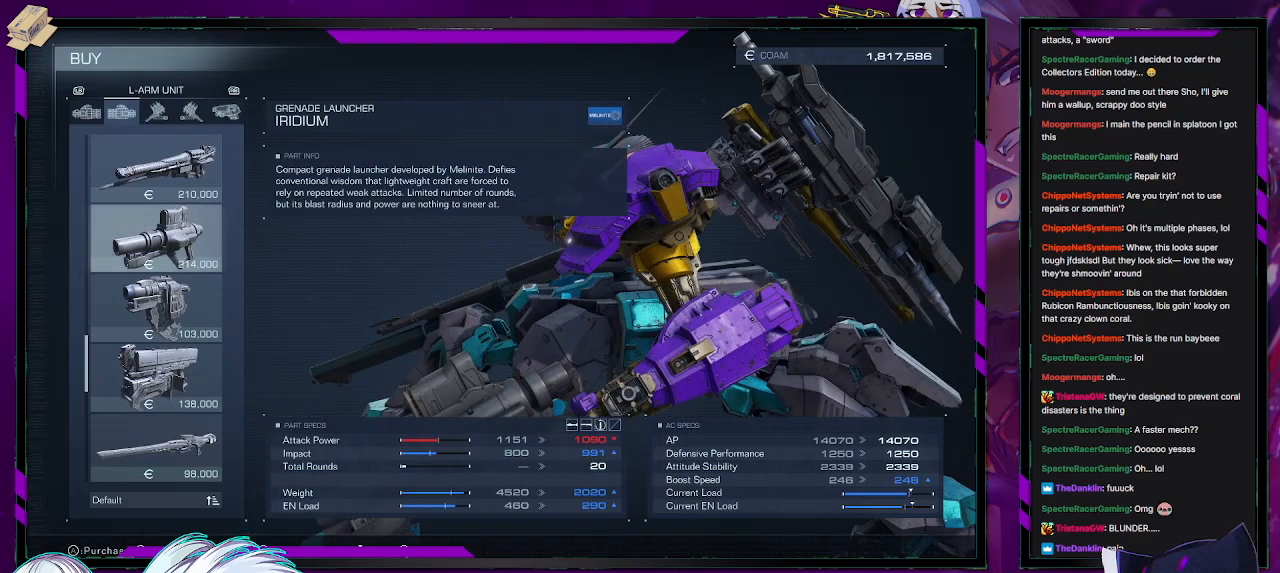
{"buttons": ["DPAD_UP"], "left_stick": "center", "right_stick": "center", "events": [[467, "DPAD_UP", "down"]]}
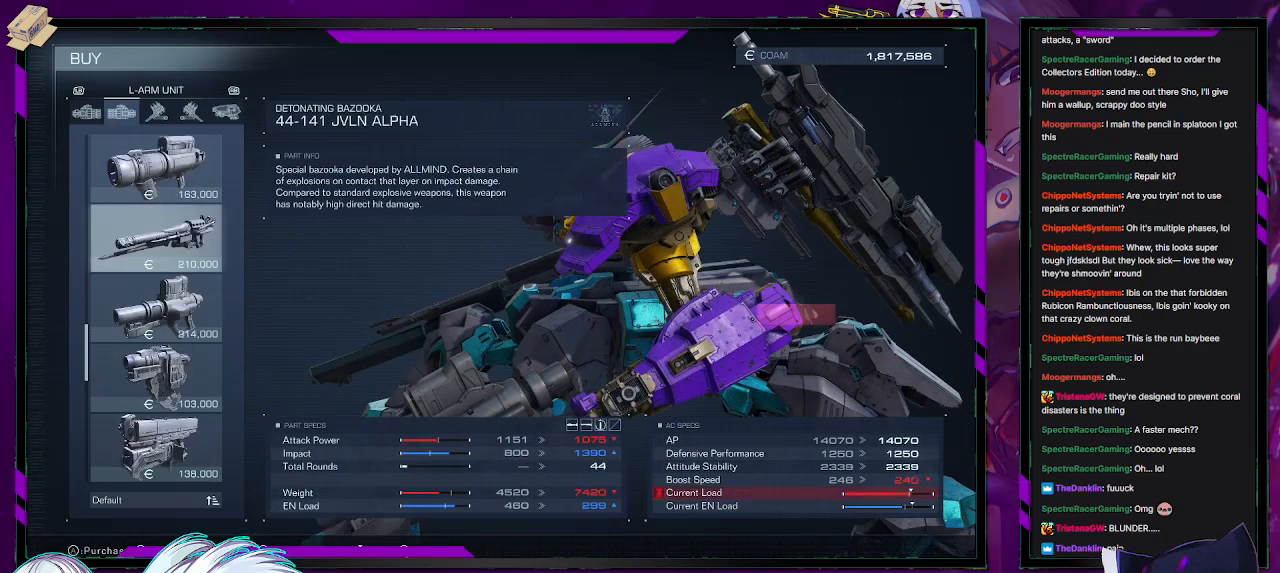
{"buttons": [], "left_stick": "center", "right_stick": "center", "events": [[67, "DPAD_UP", "up"]]}
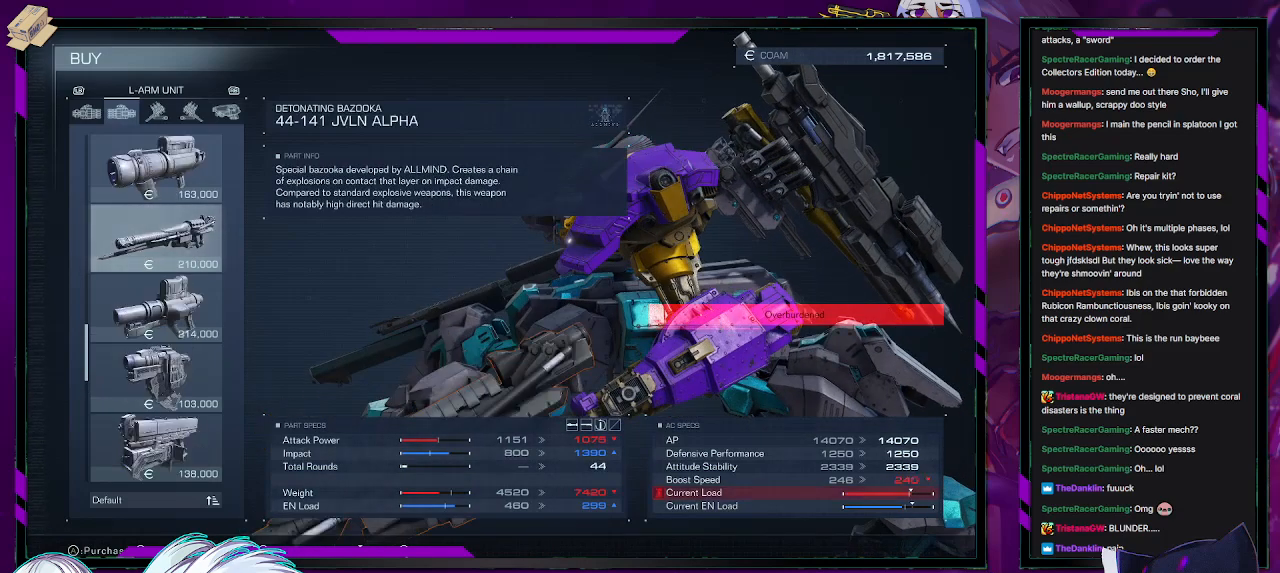
{"buttons": [], "left_stick": "center", "right_stick": "center", "events": []}
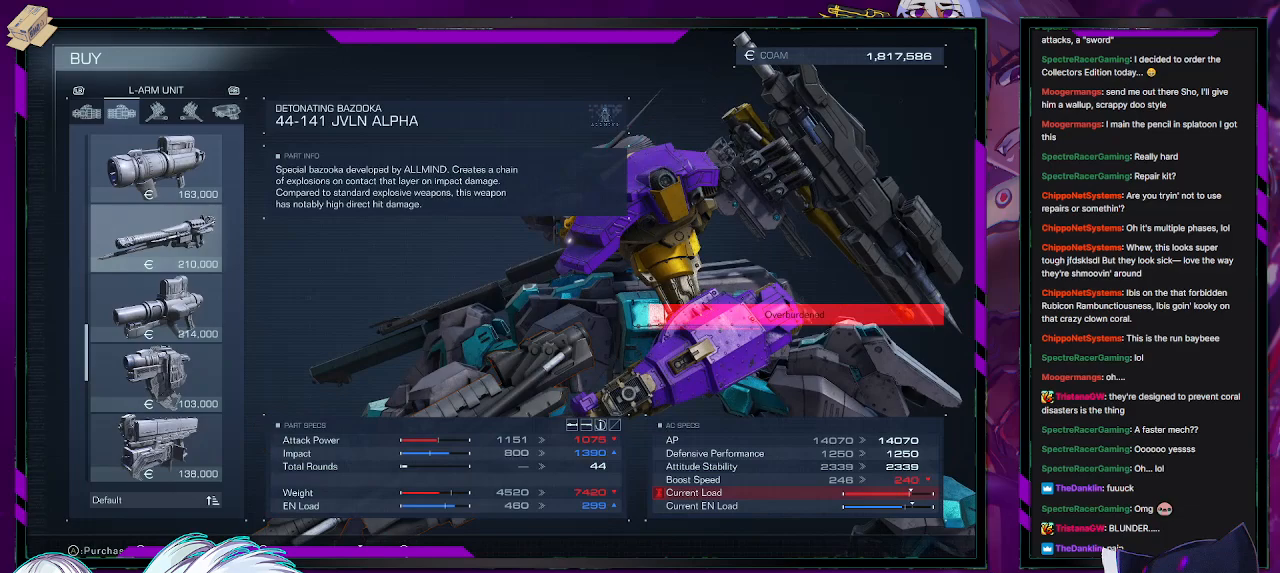
{"buttons": [], "left_stick": "center", "right_stick": "center", "events": []}
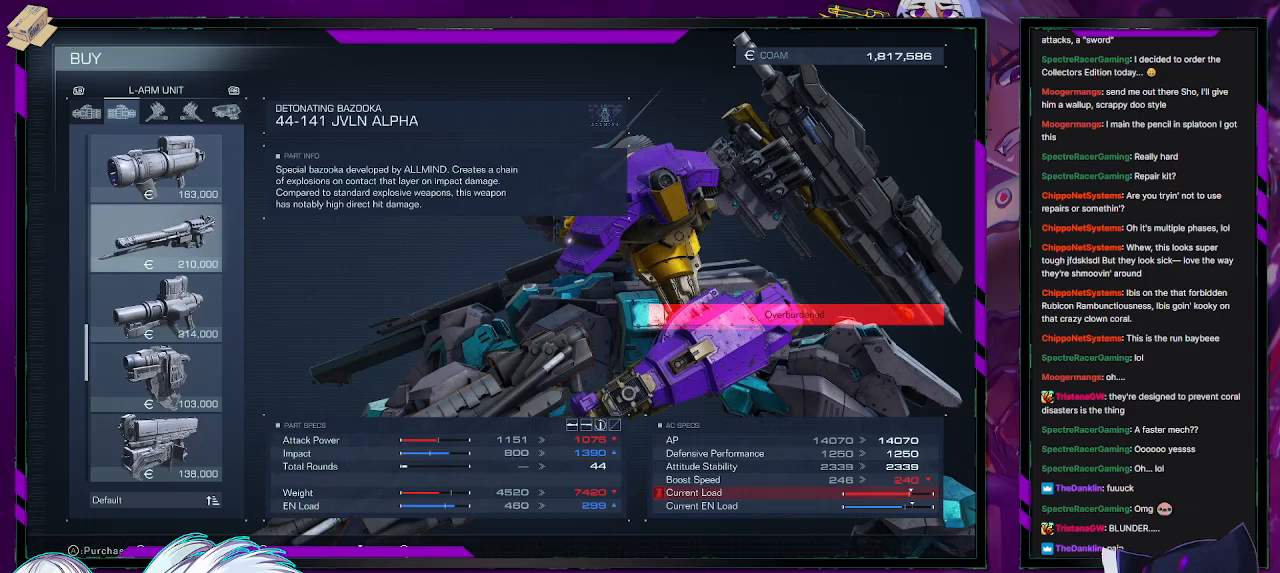
{"buttons": [], "left_stick": "center", "right_stick": "center", "events": [[117, "right_stick", "down-left"], [383, "right_stick", "center"]]}
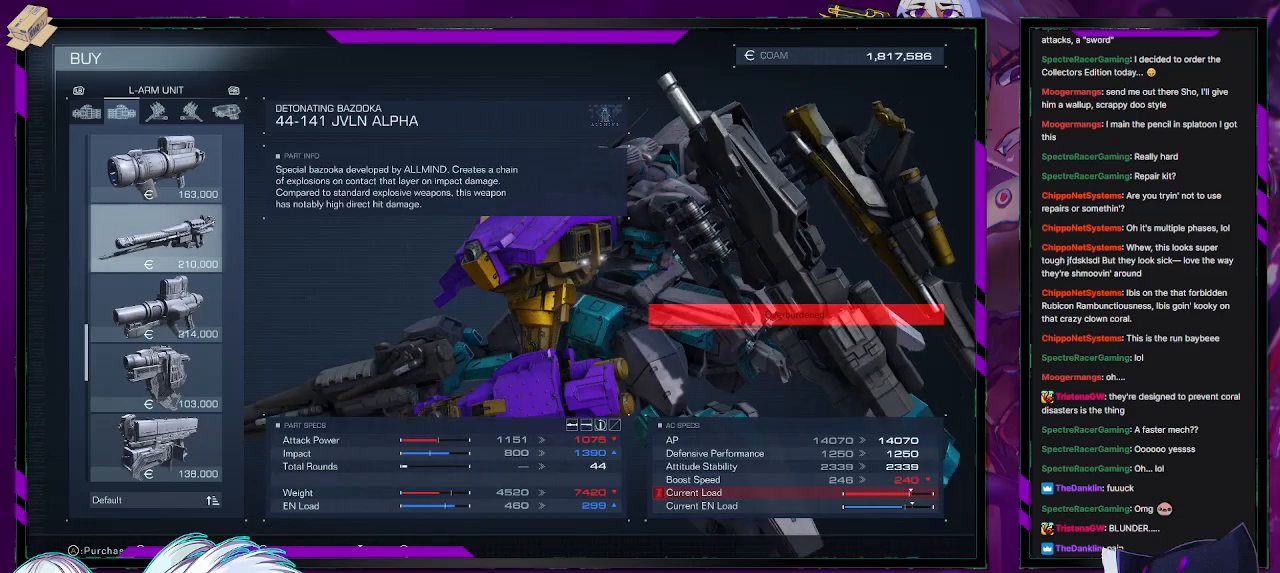
{"buttons": [], "left_stick": "center", "right_stick": "center", "events": [[200, "right_stick", "up"], [300, "right_stick", "up-left"], [433, "right_stick", "center"]]}
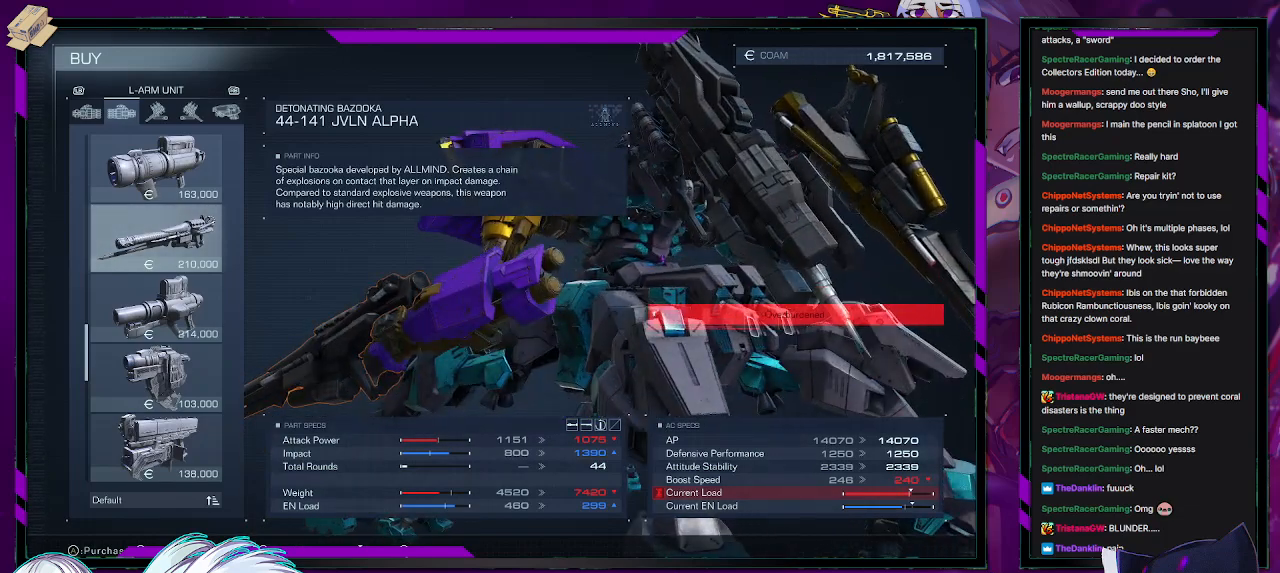
{"buttons": [], "left_stick": "center", "right_stick": "right", "events": [[167, "right_stick", "left"], [350, "right_stick", "down-right"], [467, "right_stick", "right"]]}
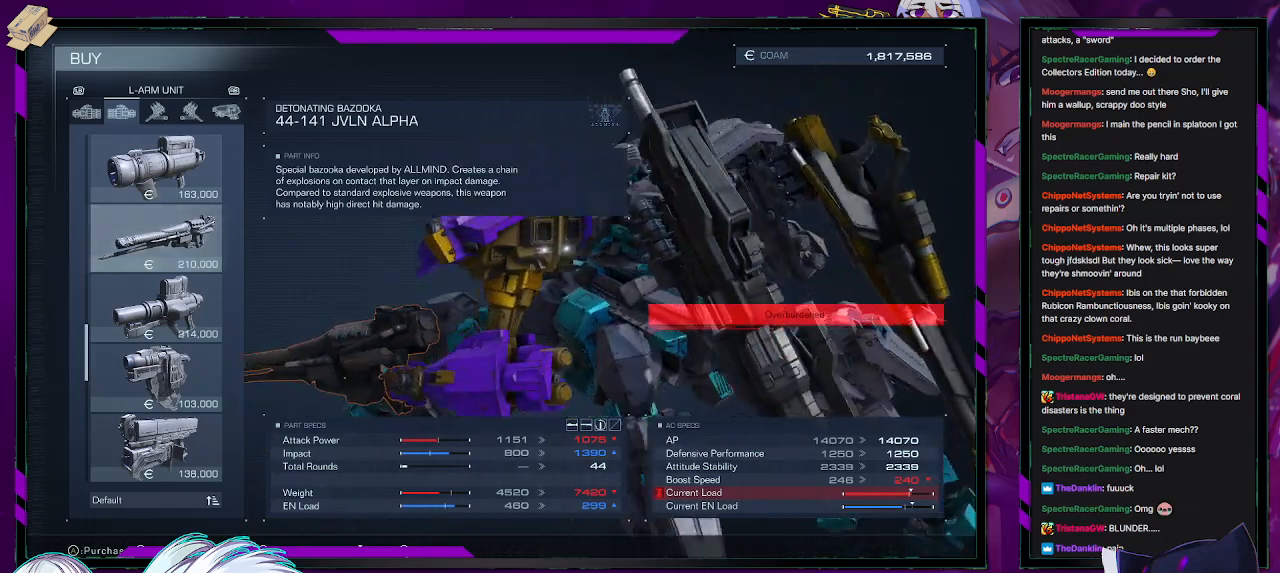
{"buttons": [], "left_stick": "center", "right_stick": "center", "events": [[33, "DPAD_UP", "down"], [67, "right_stick", "center"], [133, "DPAD_UP", "up"], [283, "right_stick", "right"], [417, "right_stick", "center"]]}
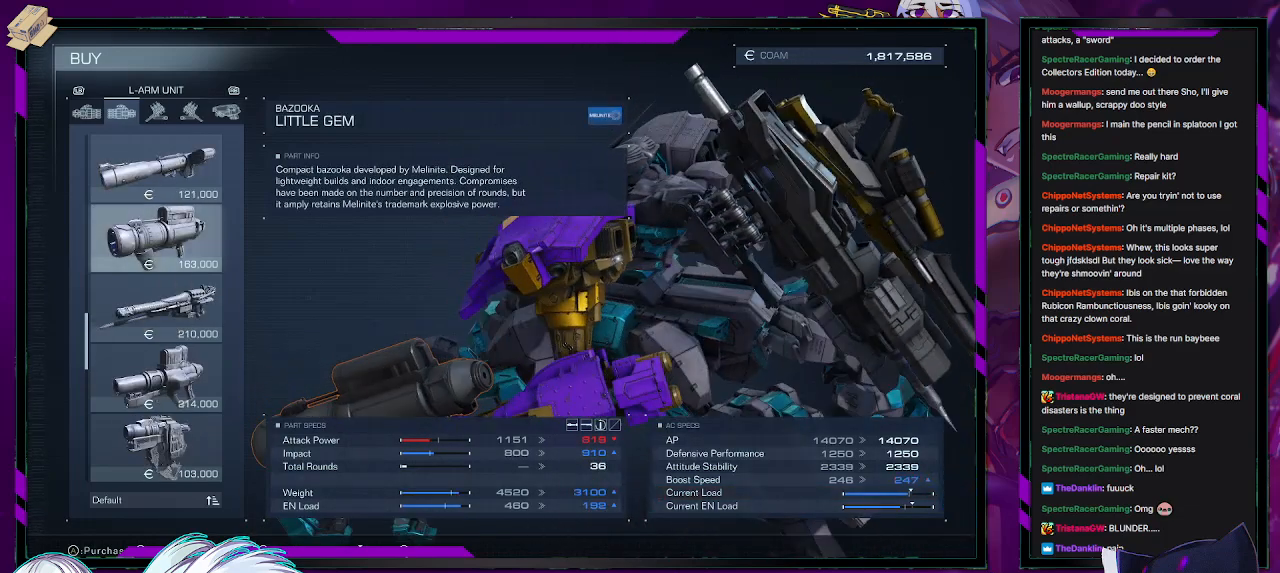
{"buttons": [], "left_stick": "center", "right_stick": "center", "events": [[283, "right_stick", "down-right"], [450, "right_stick", "center"]]}
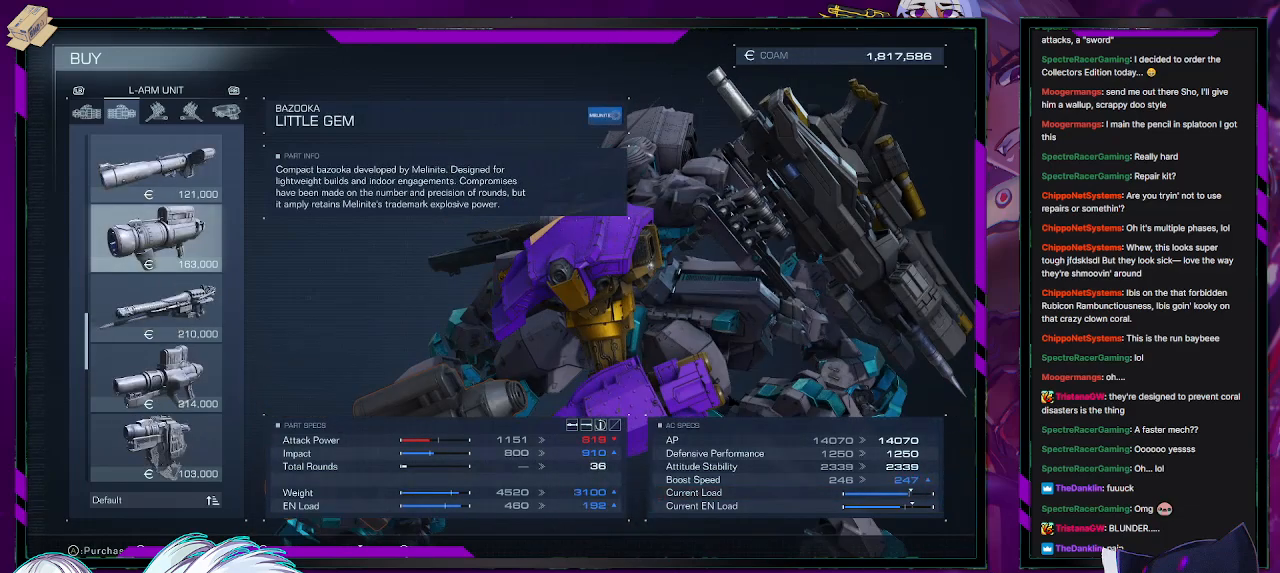
{"buttons": [], "left_stick": "center", "right_stick": "center", "events": [[217, "DPAD_UP", "down"], [350, "DPAD_UP", "up"]]}
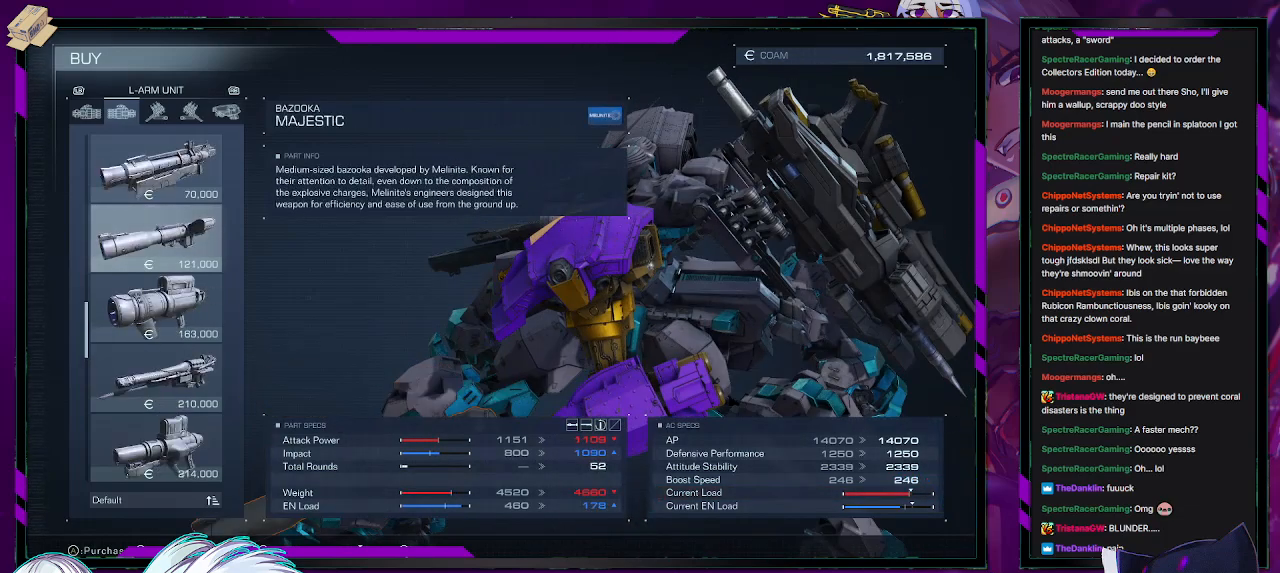
{"buttons": ["DPAD_UP"], "left_stick": "center", "right_stick": "center", "events": [[483, "DPAD_UP", "down"]]}
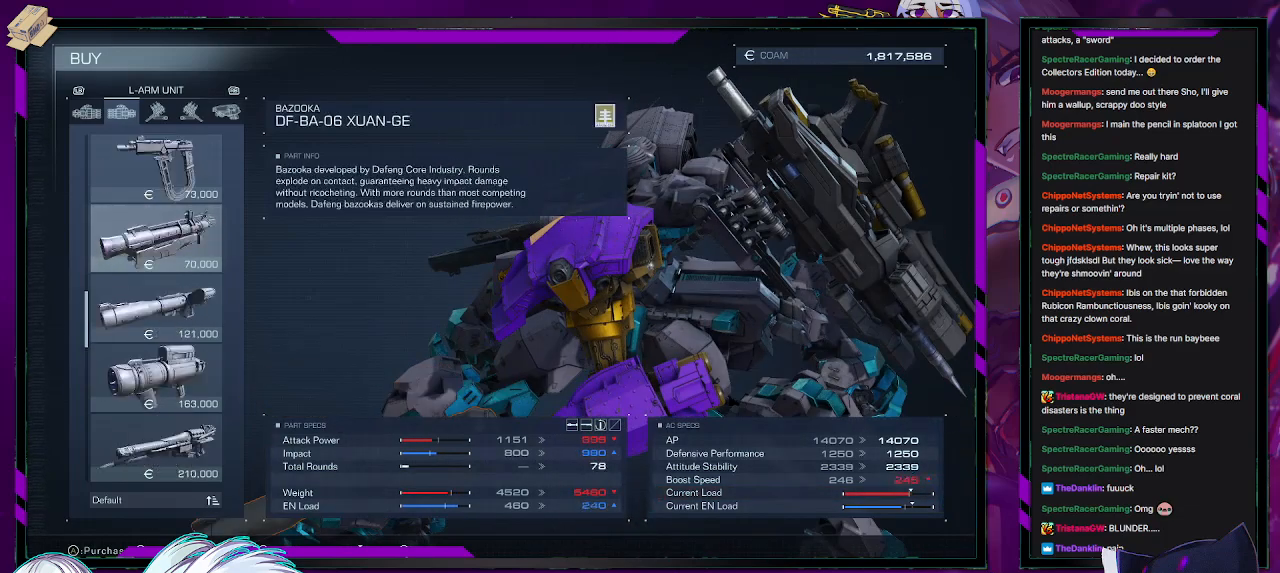
{"buttons": ["DPAD_DOWN"], "left_stick": "center", "right_stick": "center", "events": [[117, "DPAD_UP", "up"], [433, "DPAD_DOWN", "down"]]}
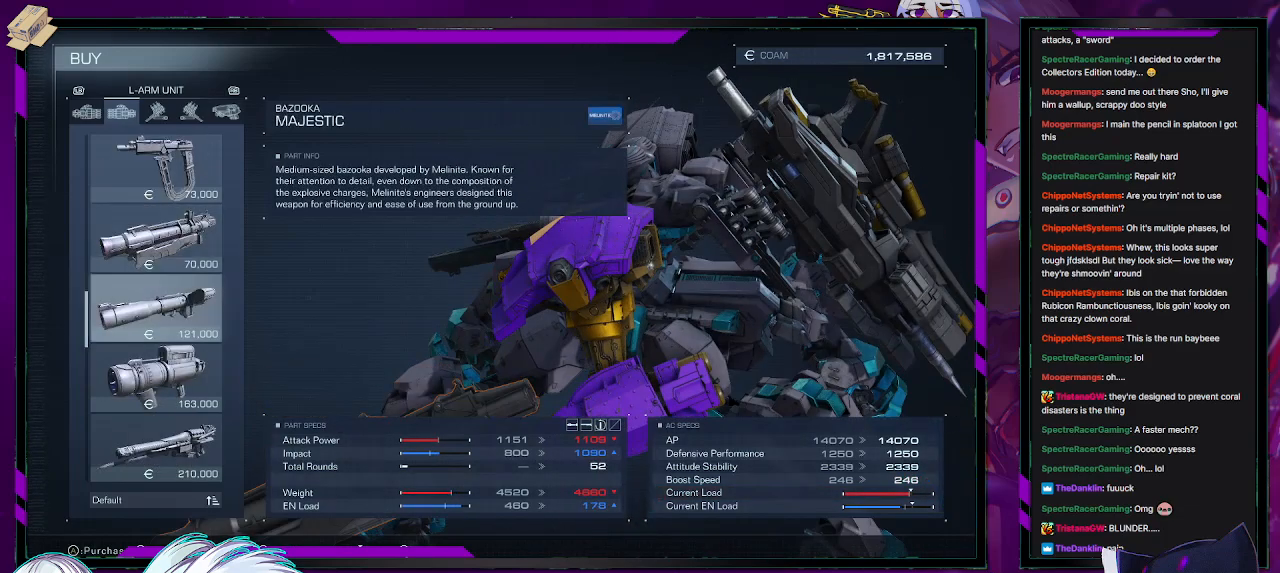
{"buttons": [], "left_stick": "center", "right_stick": "center", "events": [[17, "DPAD_DOWN", "up"], [350, "DPAD_UP", "down"], [417, "DPAD_UP", "up"]]}
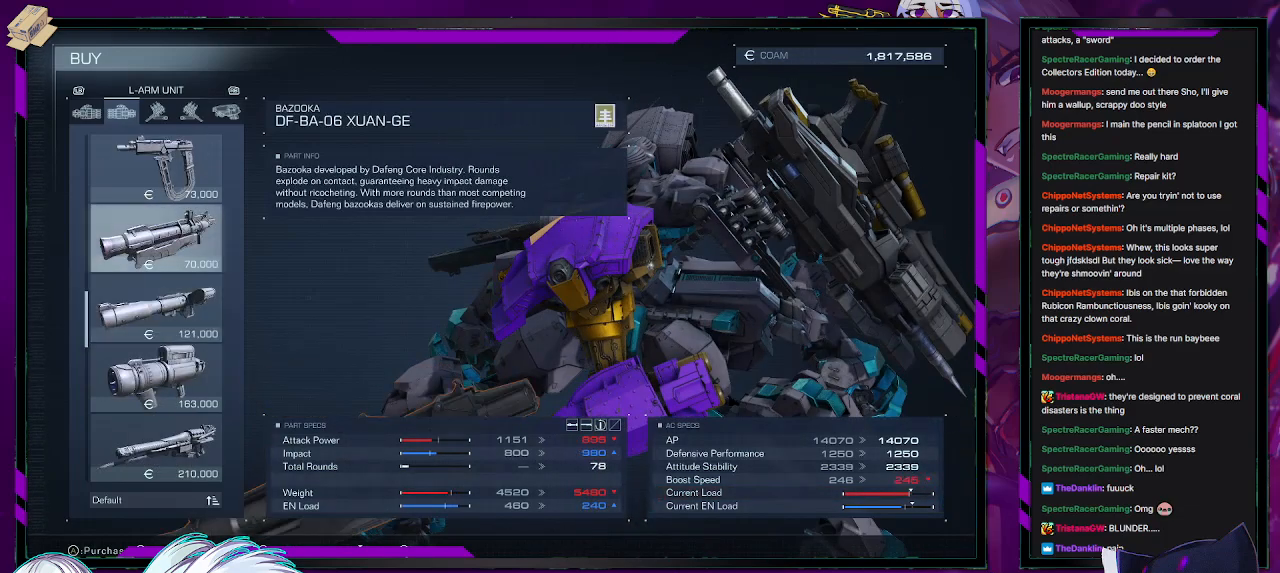
{"buttons": [], "left_stick": "center", "right_stick": "center", "events": []}
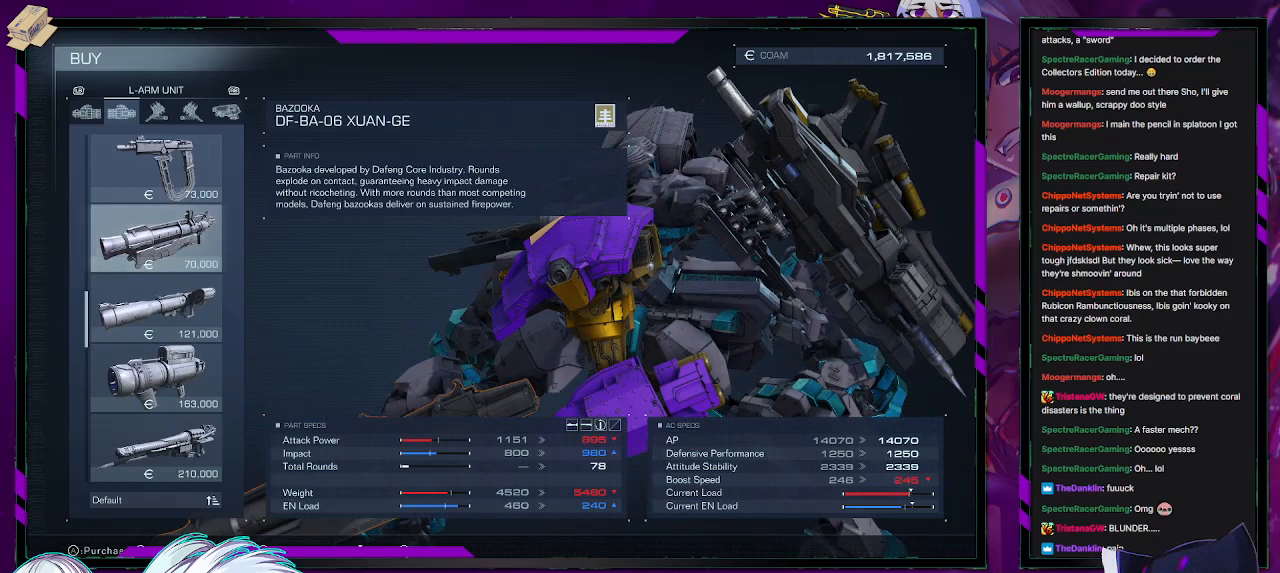
{"buttons": [], "left_stick": "center", "right_stick": "center", "events": [[200, "DPAD_UP", "down"], [300, "DPAD_UP", "up"]]}
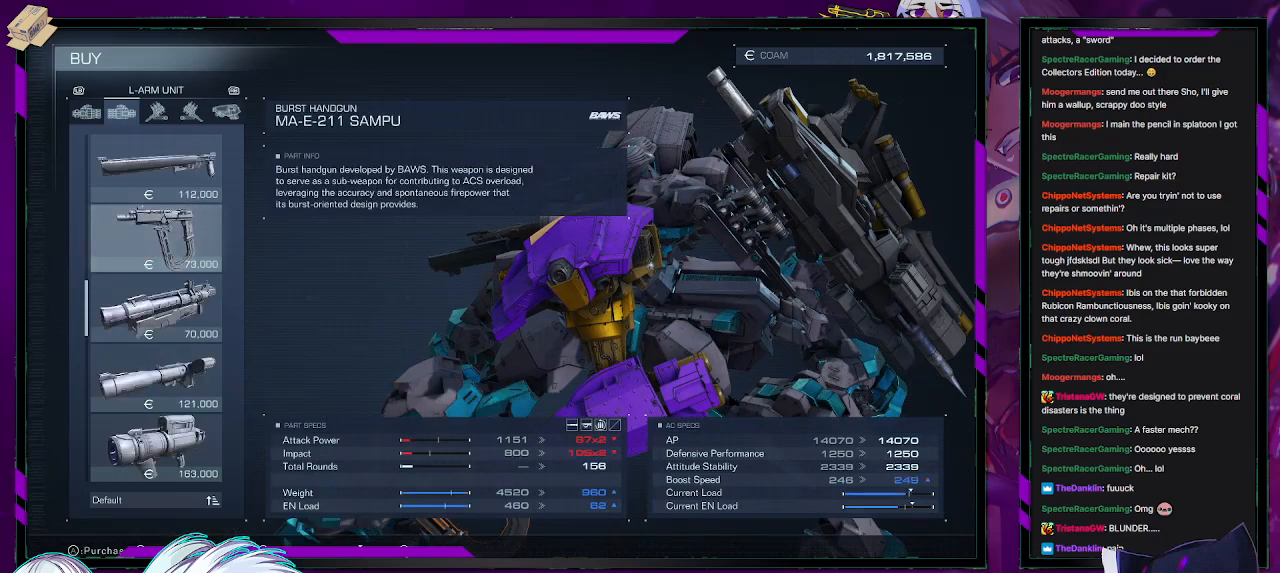
{"buttons": [], "left_stick": "center", "right_stick": "center", "events": []}
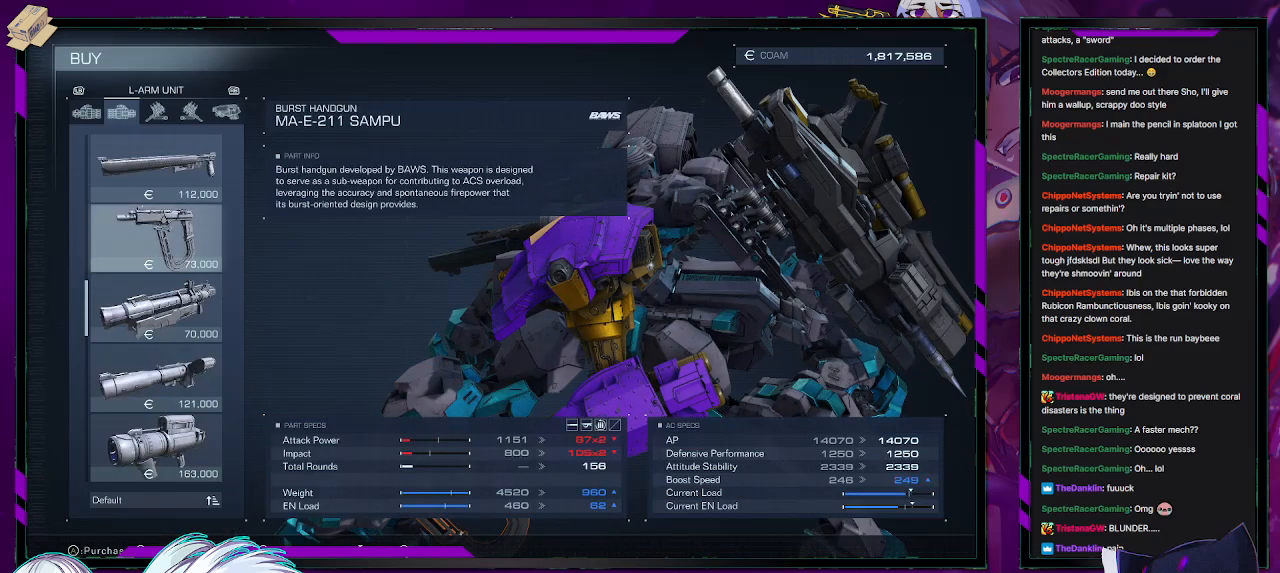
{"buttons": [], "left_stick": "center", "right_stick": "center", "events": [[183, "DPAD_UP", "down"], [283, "DPAD_UP", "up"]]}
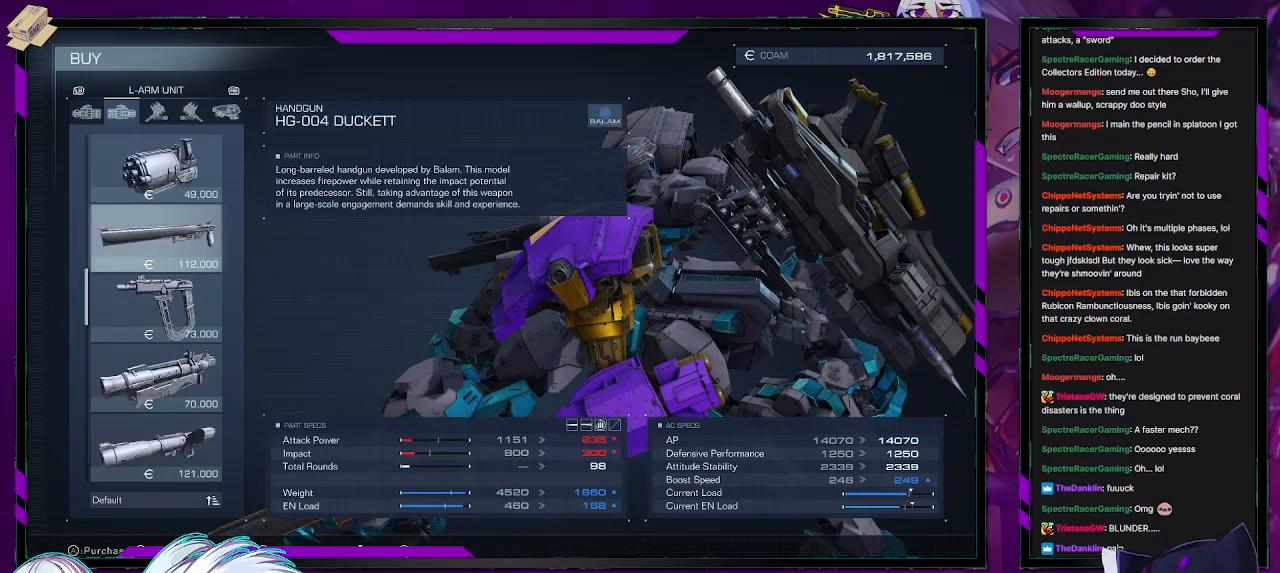
{"buttons": [], "left_stick": "center", "right_stick": "center", "events": []}
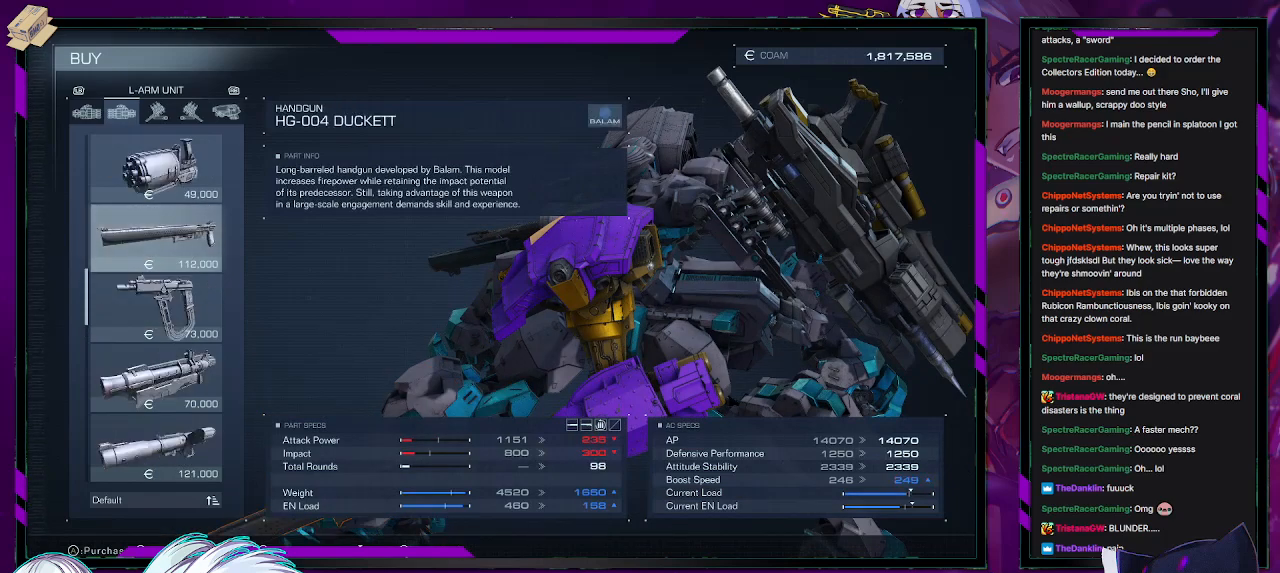
{"buttons": [], "left_stick": "center", "right_stick": "center", "events": []}
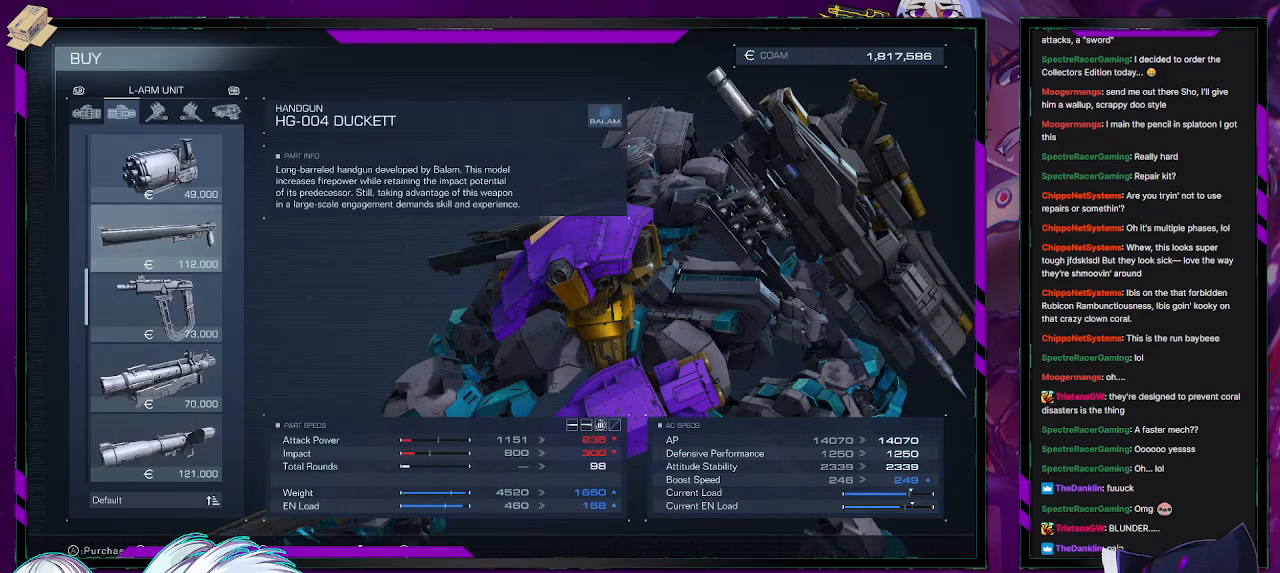
{"buttons": [], "left_stick": "center", "right_stick": "center", "events": [[183, "DPAD_UP", "down"], [283, "DPAD_UP", "up"]]}
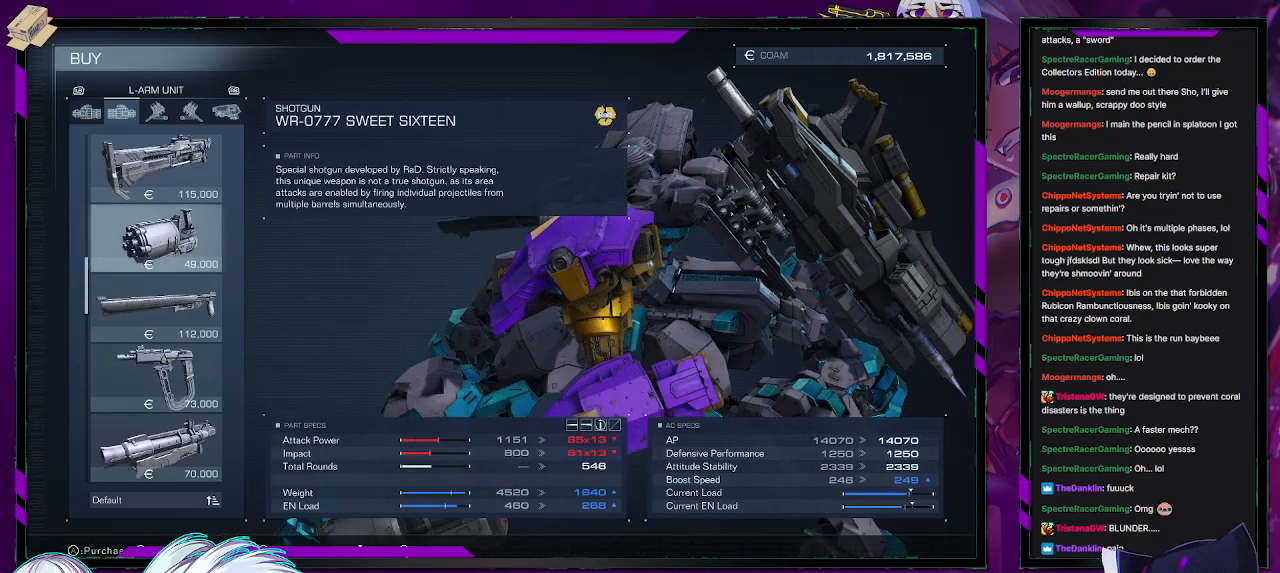
{"buttons": [], "left_stick": "center", "right_stick": "center", "events": []}
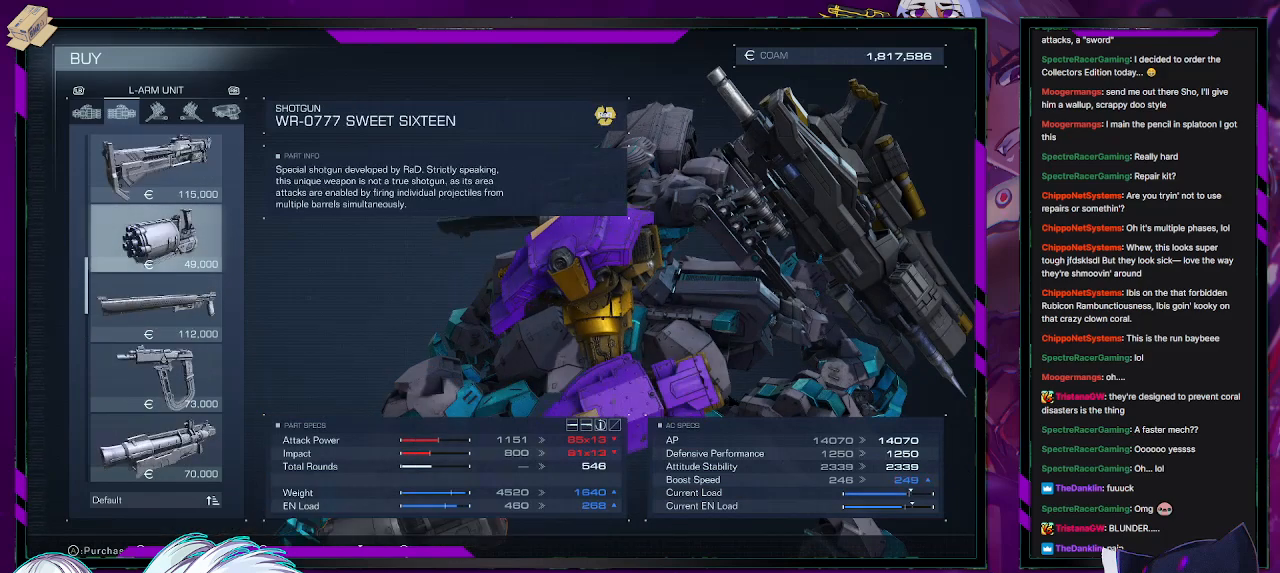
{"buttons": [], "left_stick": "center", "right_stick": "center", "events": []}
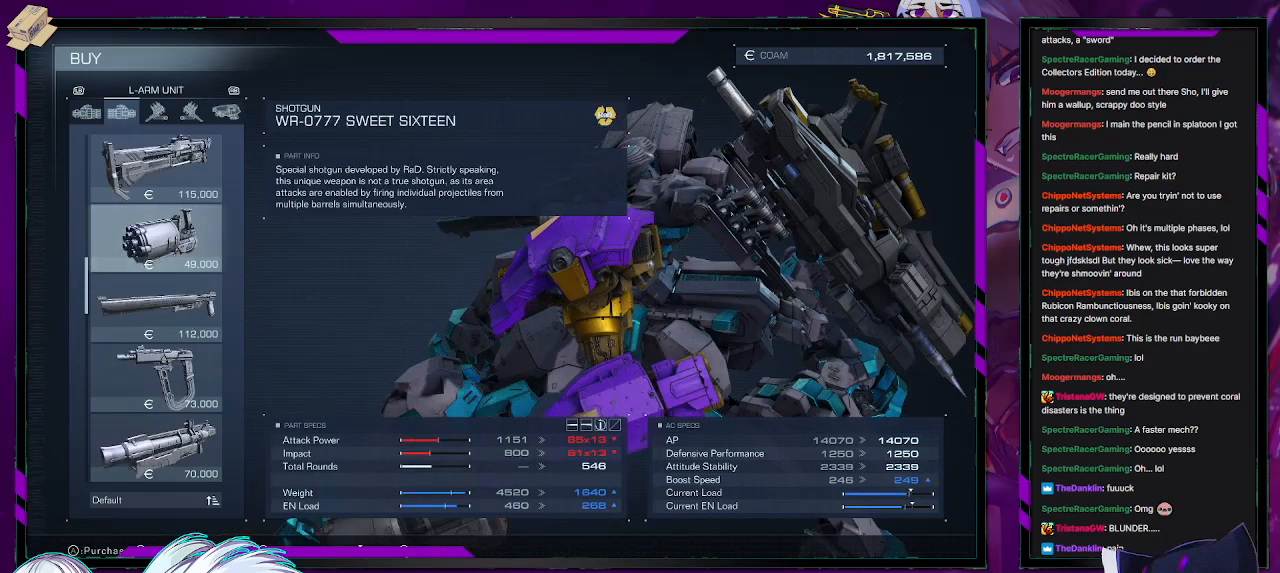
{"buttons": [], "left_stick": "center", "right_stick": "center", "events": [[383, "DPAD_UP", "down"], [500, "DPAD_UP", "up"]]}